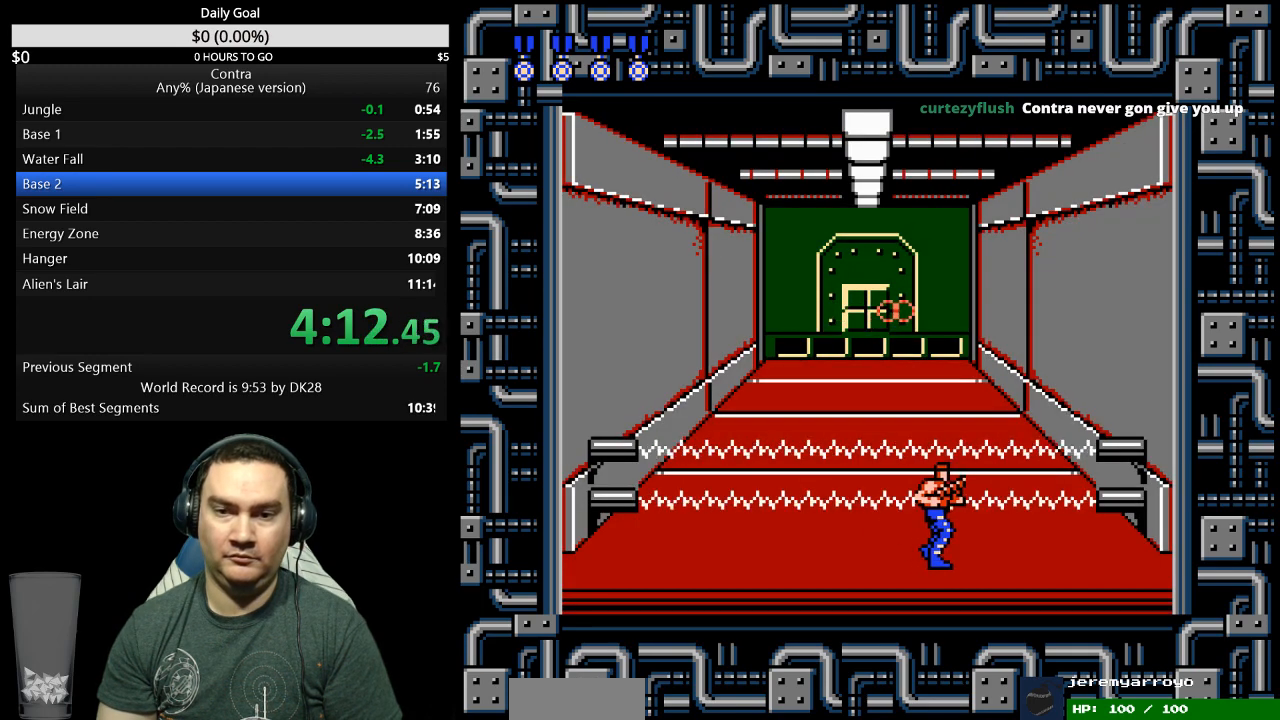
Gameplay with a controller (Nintendo layout); each line is a JSON object with the inputs held at the frame after it. "events" lists button and stick changes between this image and that frame as [ms after this image, input, new state], when the widget could be followed in between. Not read: L3 R3.
{"buttons": [], "events": [[367, "B", "down"], [433, "B", "up"], [500, "DPAD_RIGHT", "up"]]}
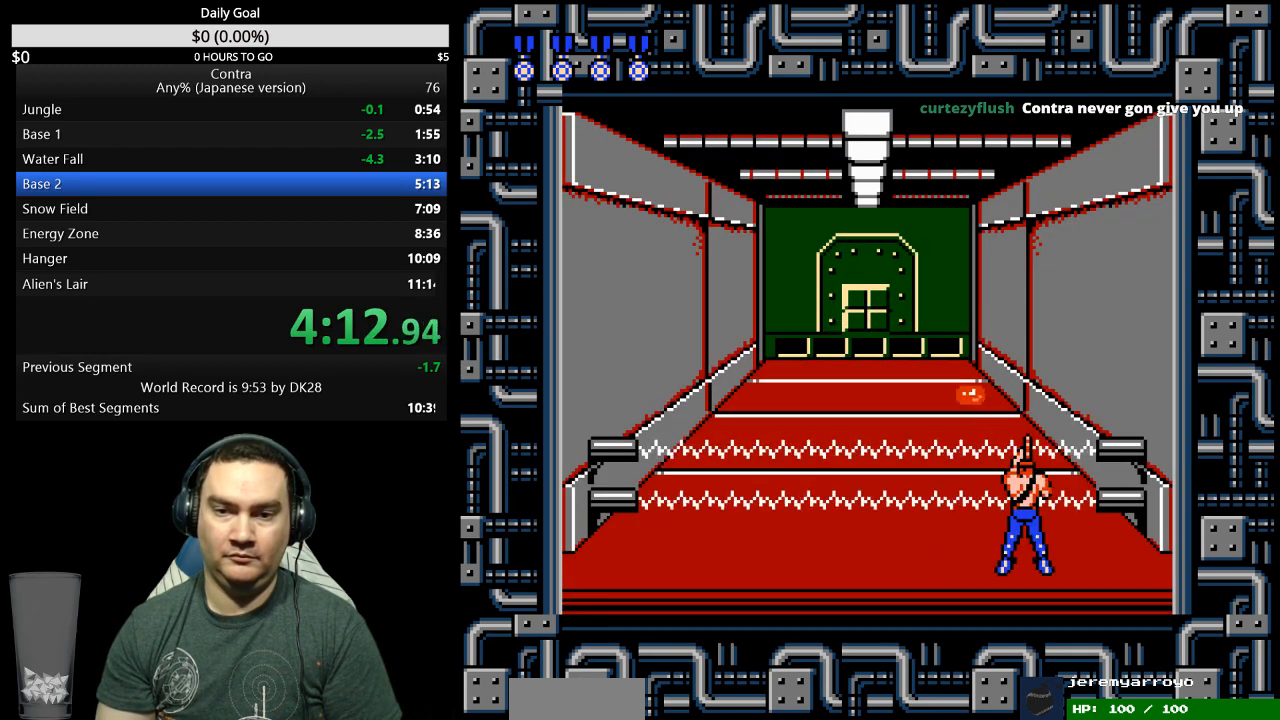
{"buttons": ["DPAD_LEFT"], "events": [[67, "B", "down"], [67, "DPAD_LEFT", "down"], [167, "B", "up"]]}
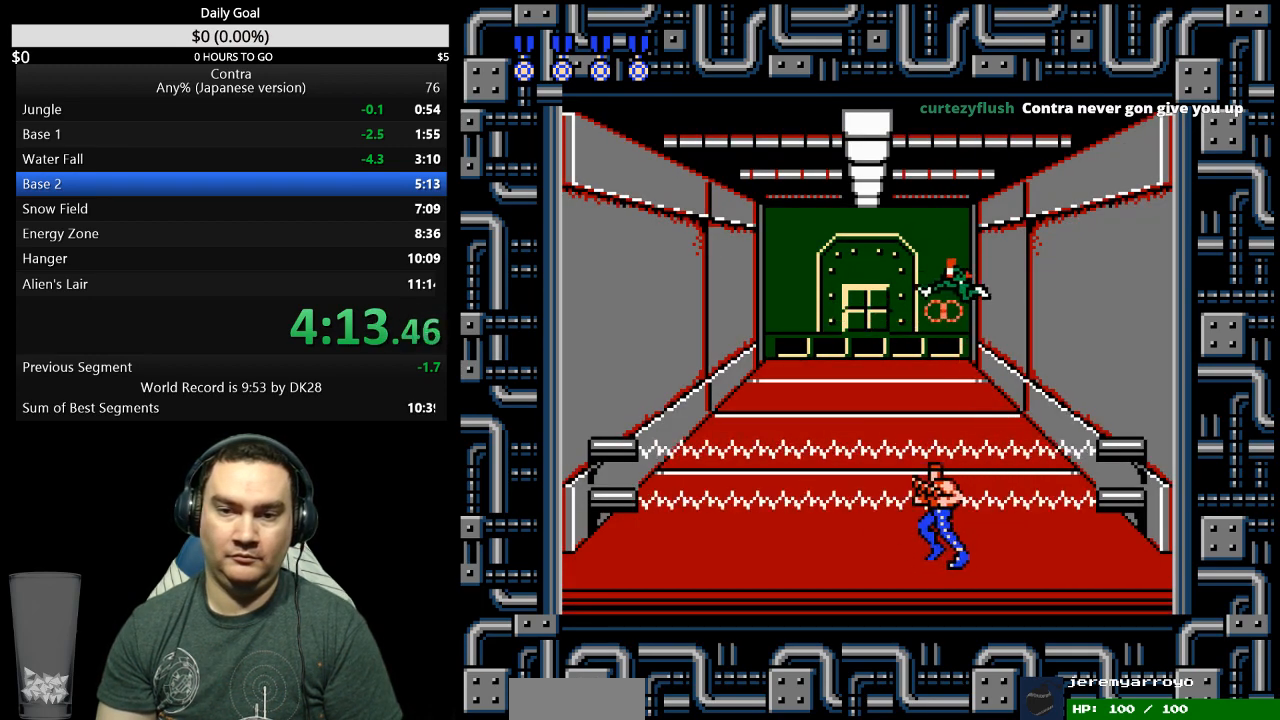
{"buttons": [], "events": [[367, "DPAD_LEFT", "up"]]}
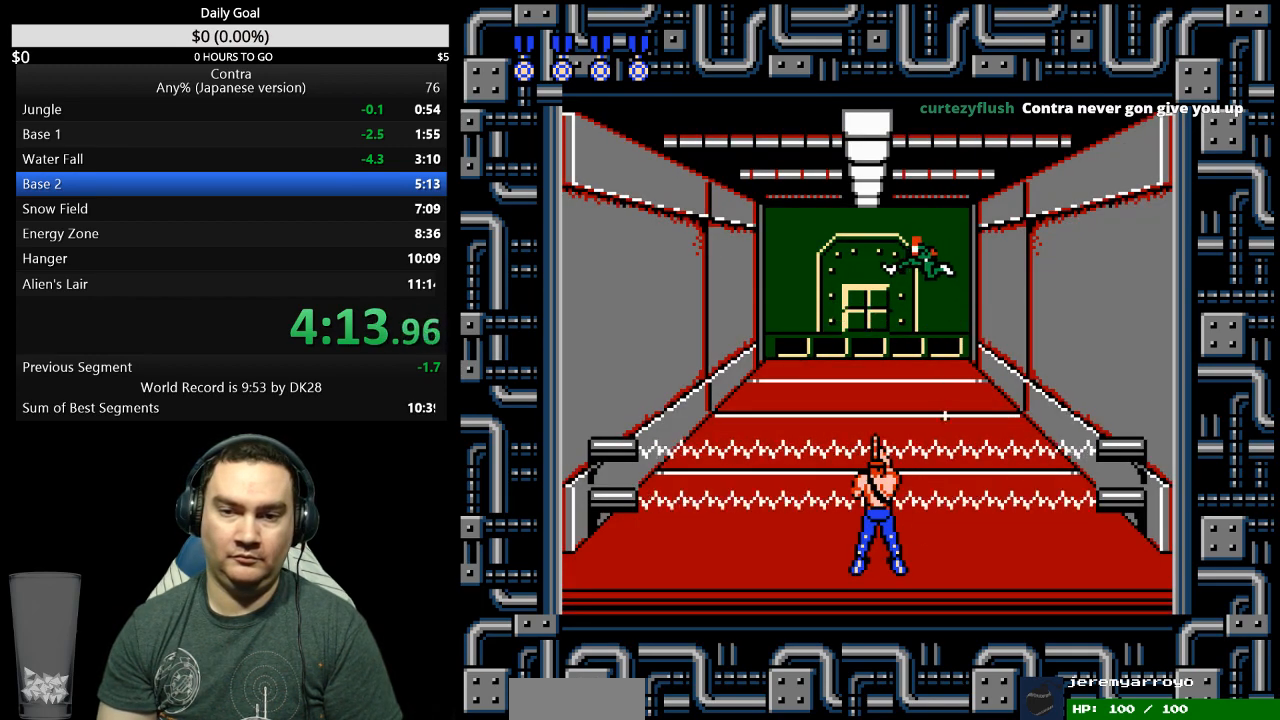
{"buttons": ["B", "DPAD_DOWN"], "events": [[100, "DPAD_DOWN", "down"], [233, "B", "down"], [300, "B", "up"], [367, "B", "down"], [433, "B", "up"], [500, "B", "down"]]}
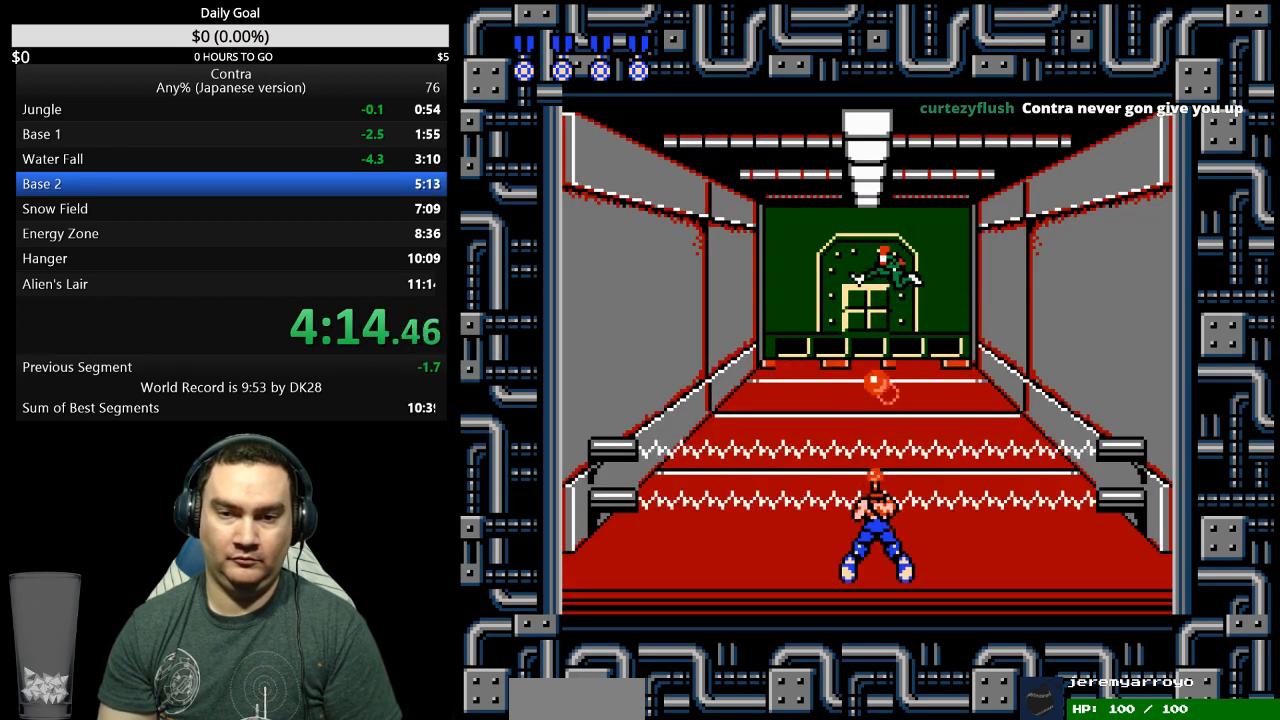
{"buttons": ["B", "DPAD_DOWN"], "events": [[167, "B", "up"], [233, "B", "down"], [300, "B", "up"], [367, "B", "down"], [433, "B", "up"], [500, "B", "down"]]}
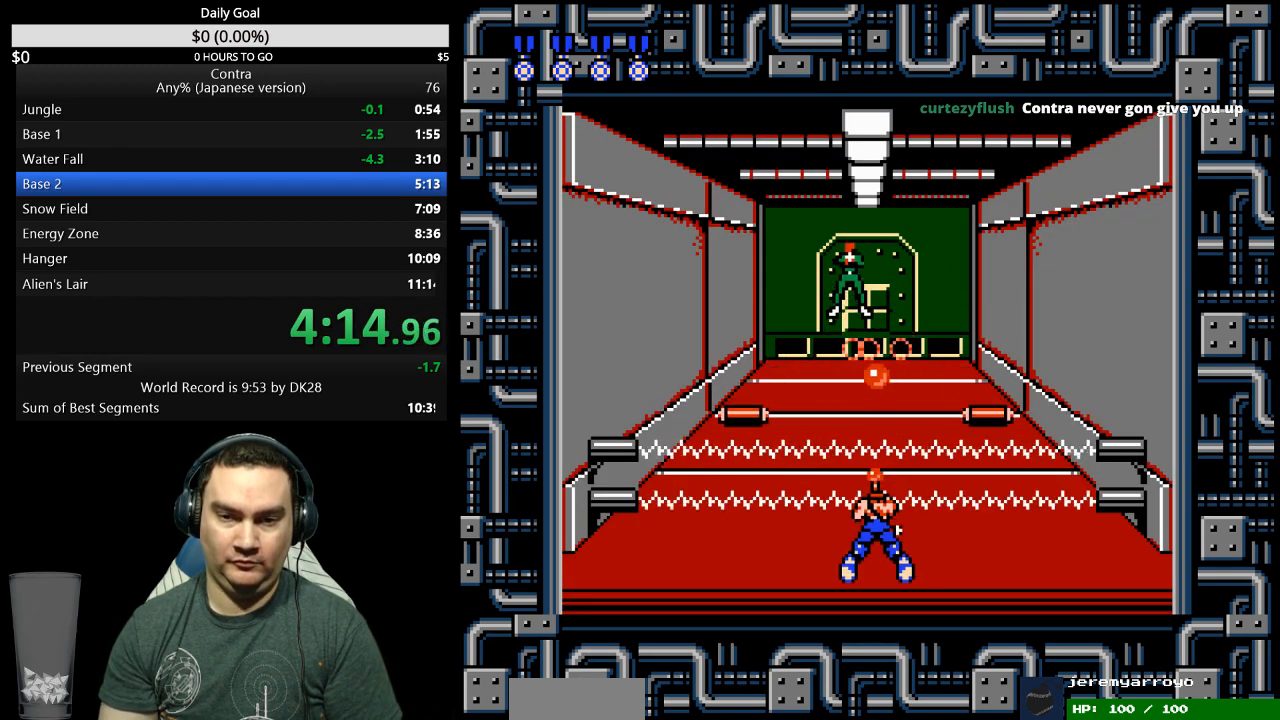
{"buttons": ["B"], "events": [[100, "DPAD_DOWN", "up"], [167, "B", "up"], [233, "B", "down"], [300, "B", "up"], [467, "B", "down"]]}
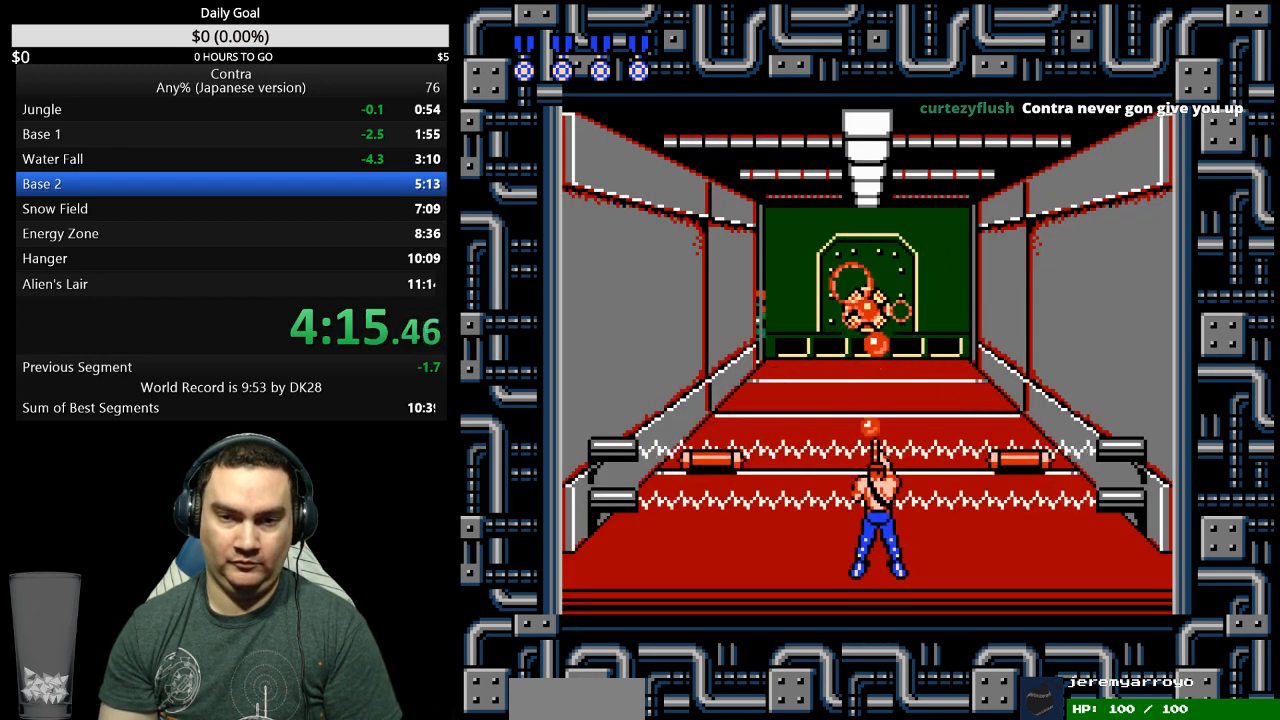
{"buttons": [], "events": [[33, "B", "up"], [200, "B", "down"], [267, "B", "up"]]}
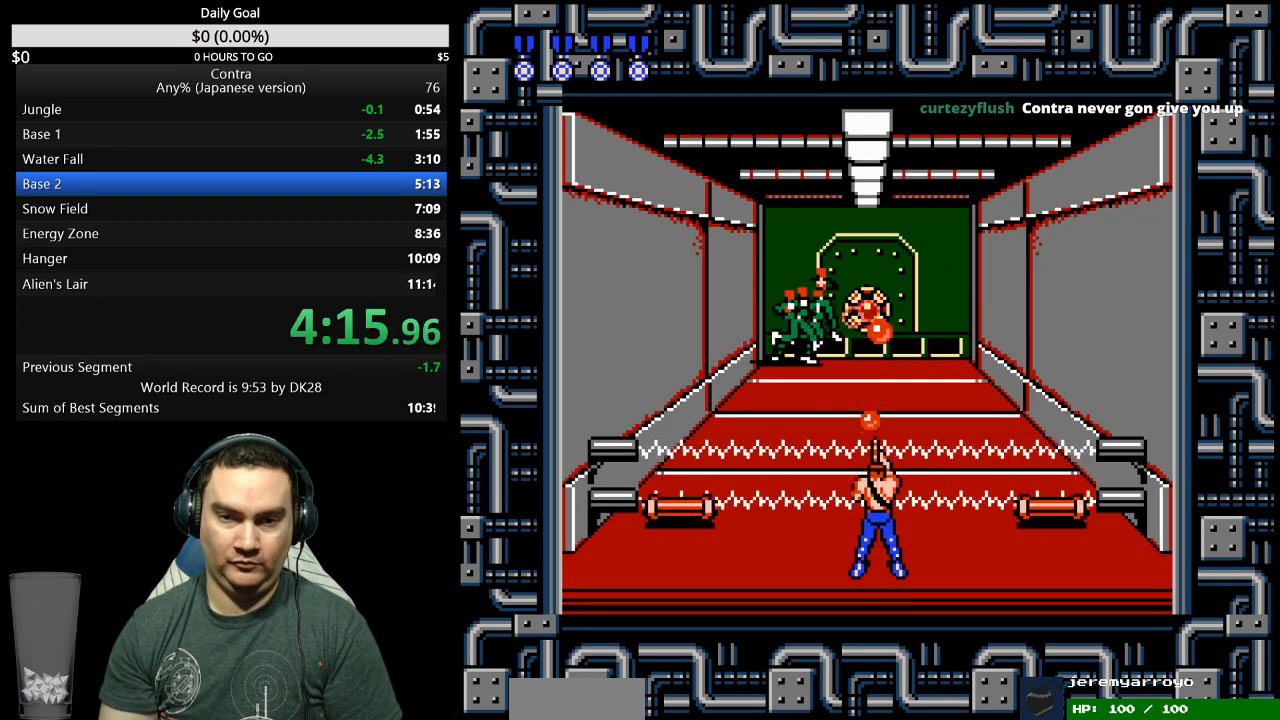
{"buttons": [], "events": [[33, "B", "down"], [100, "B", "up"], [167, "B", "down"], [333, "B", "up"], [400, "B", "down"], [467, "B", "up"]]}
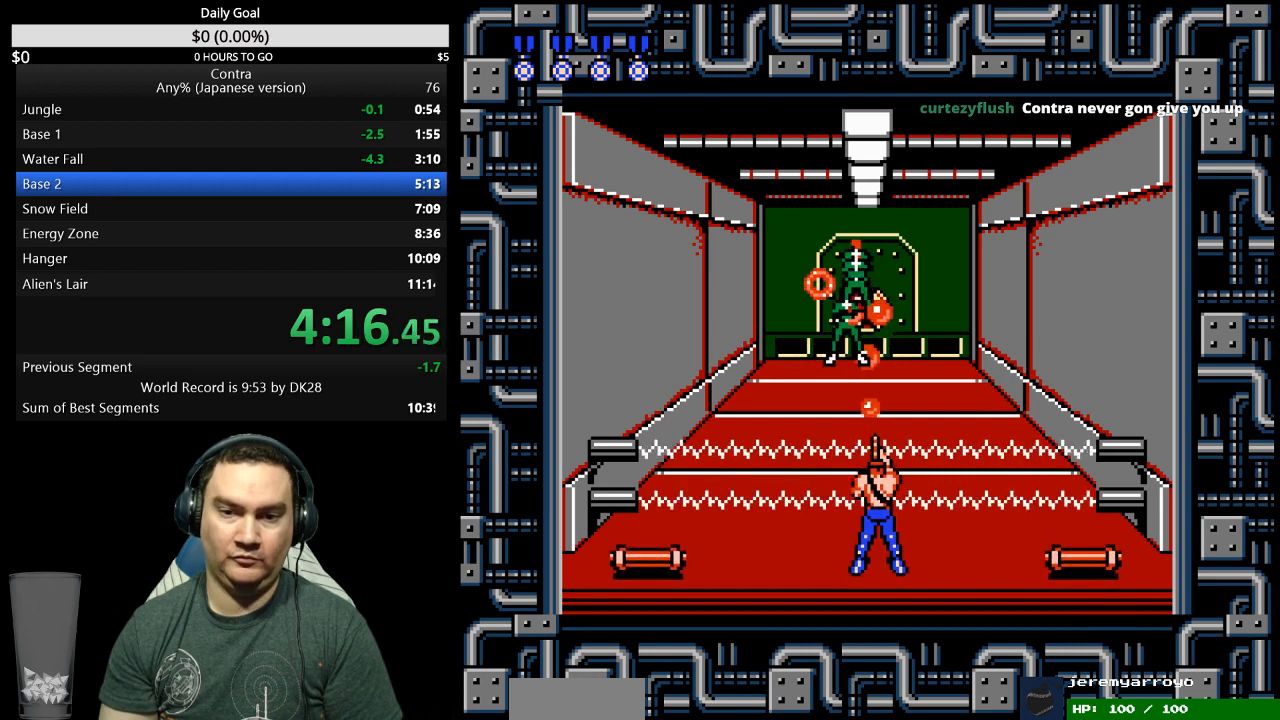
{"buttons": [], "events": [[33, "B", "down"], [100, "B", "up"], [400, "B", "down"], [467, "B", "up"]]}
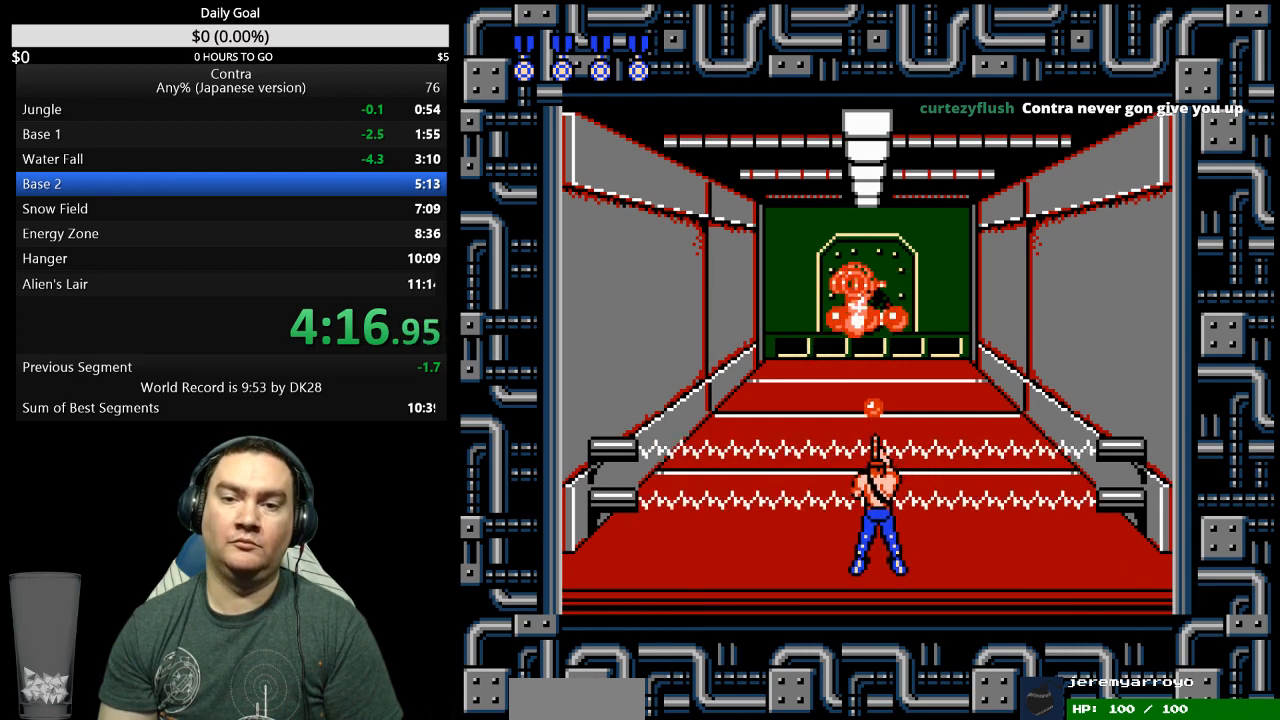
{"buttons": ["B", "DPAD_UP"], "events": [[133, "B", "down"], [200, "B", "up"], [400, "DPAD_UP", "down"], [500, "B", "down"]]}
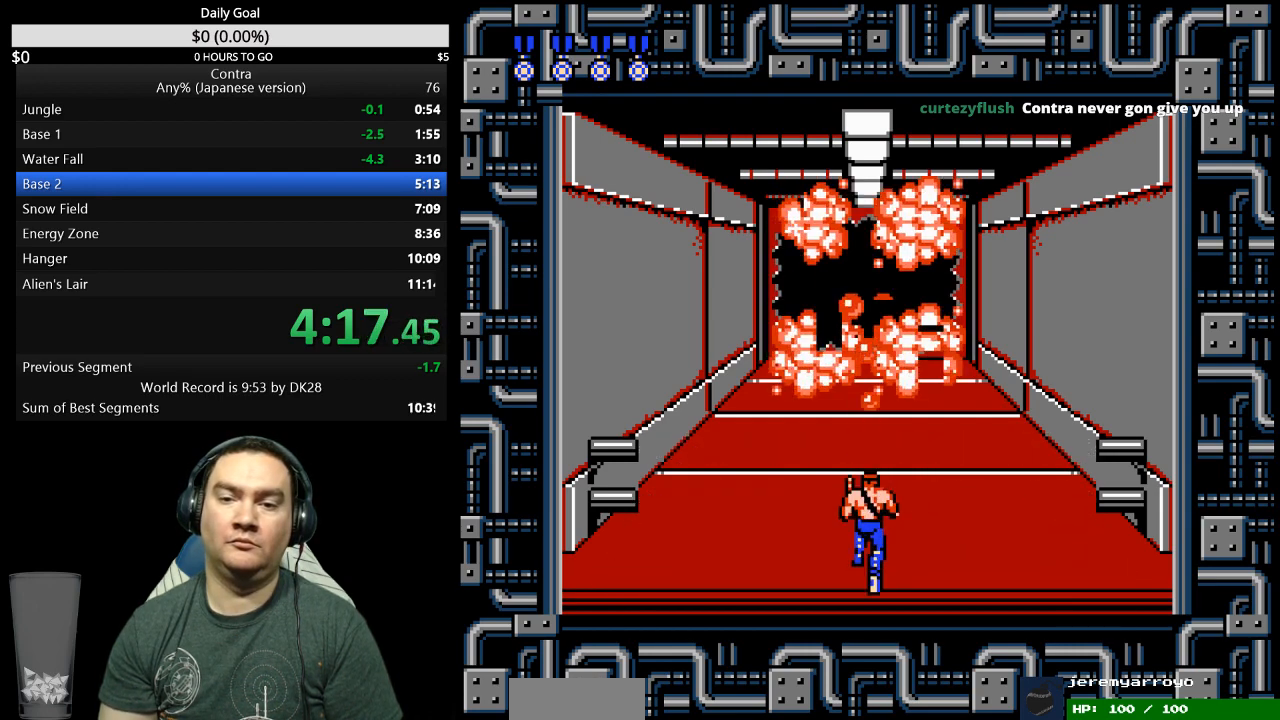
{"buttons": ["B", "DPAD_UP"], "events": [[67, "B", "up"], [233, "B", "down"], [300, "B", "up"], [467, "B", "down"]]}
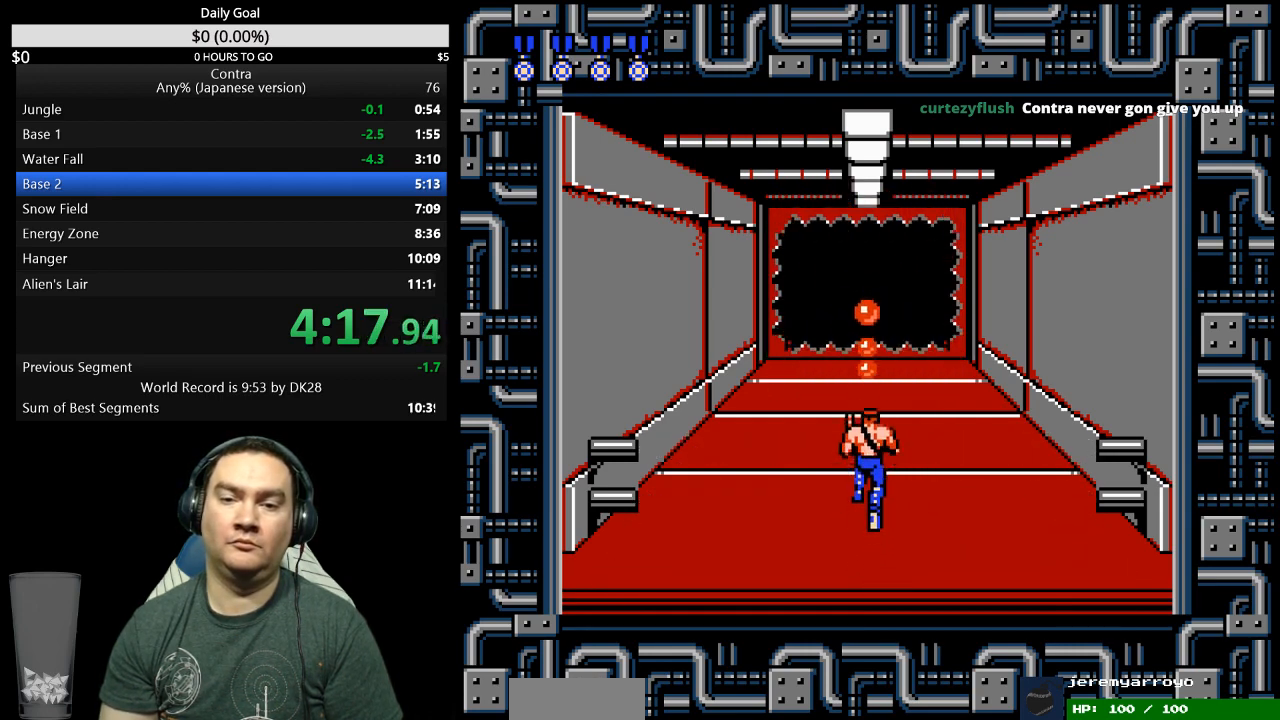
{"buttons": ["DPAD_UP"], "events": [[33, "B", "up"]]}
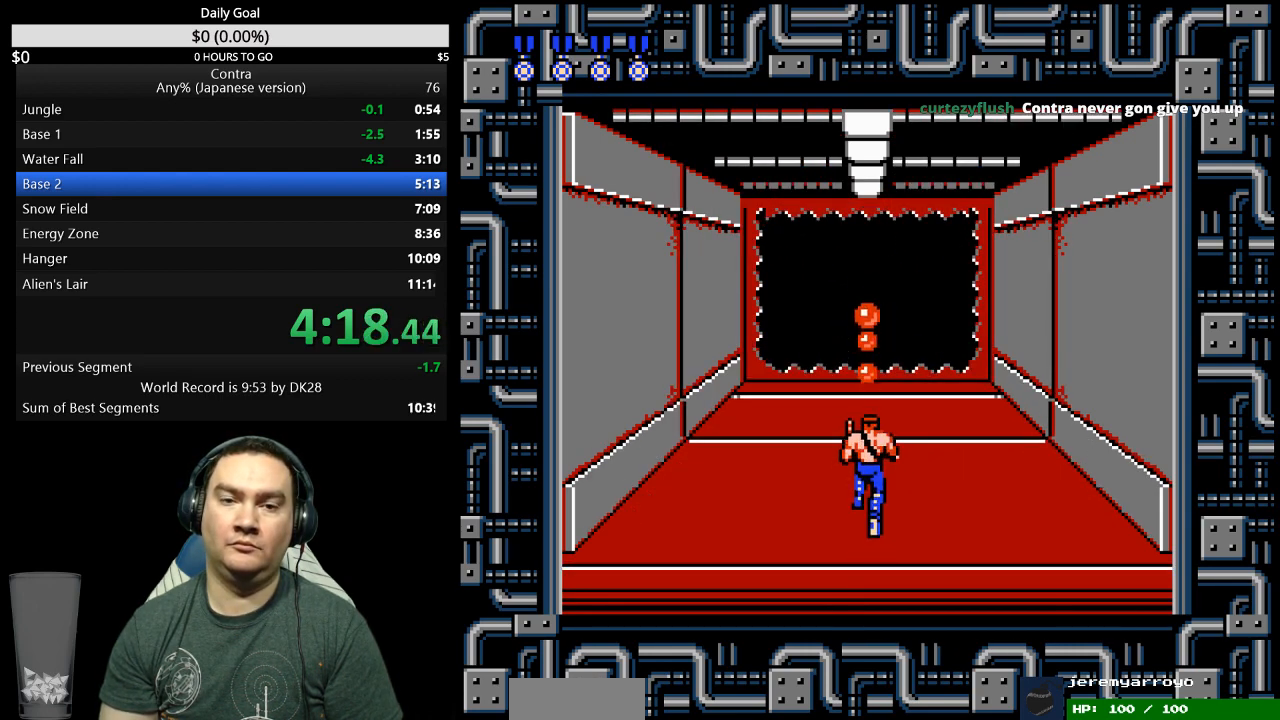
{"buttons": ["DPAD_UP"], "events": [[67, "B", "down"], [133, "B", "up"], [200, "B", "down"], [267, "B", "up"], [433, "B", "down"], [500, "B", "up"]]}
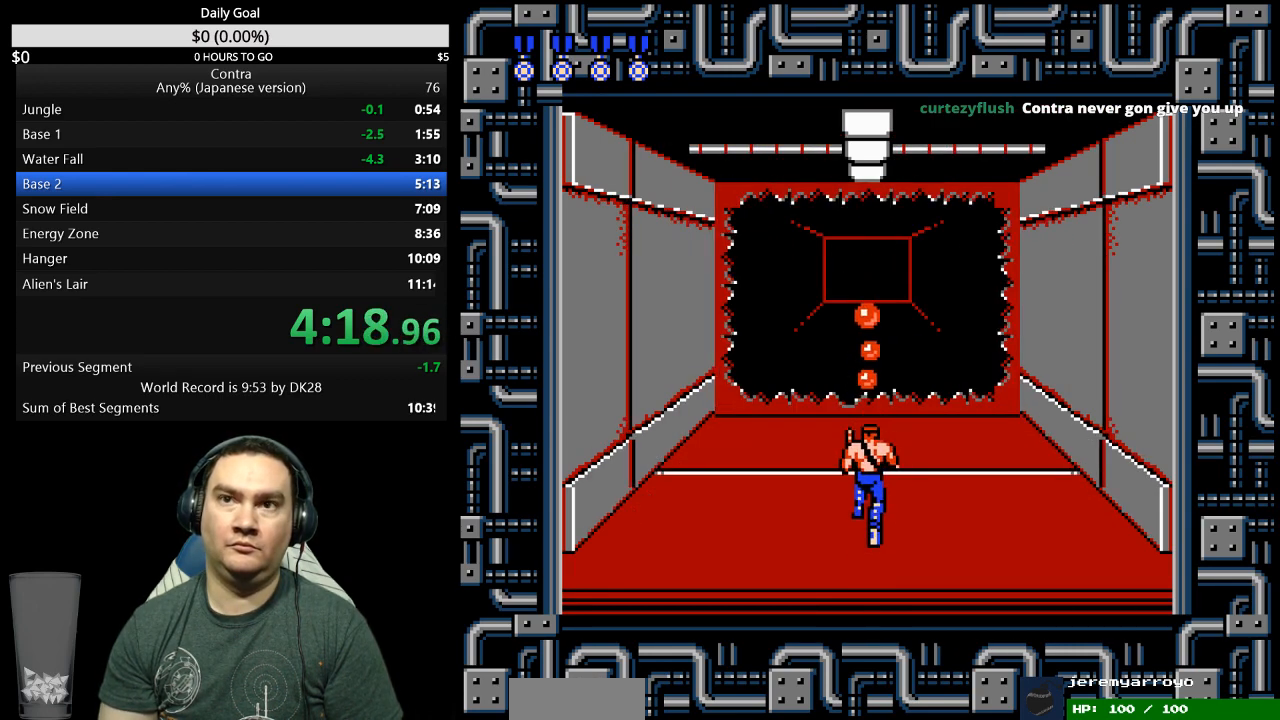
{"buttons": ["DPAD_UP"], "events": [[67, "B", "down"], [267, "B", "up"], [433, "B", "down"], [500, "B", "up"]]}
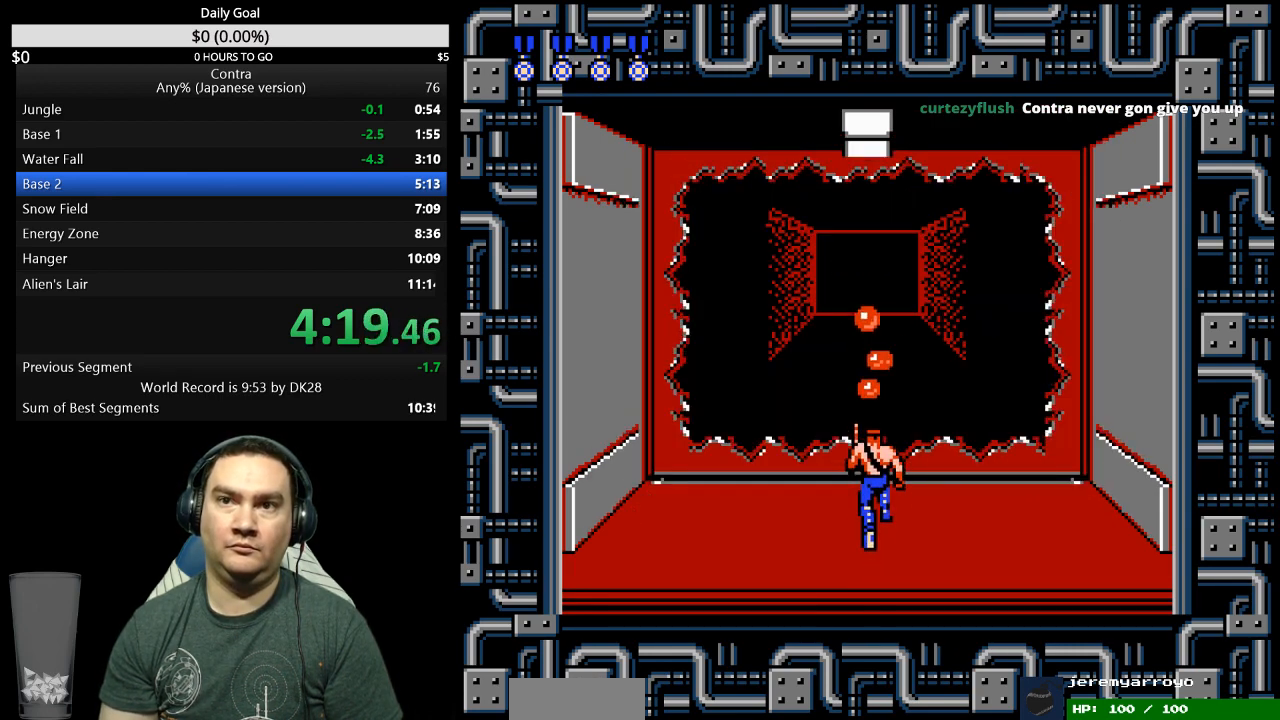
{"buttons": [], "events": [[67, "B", "down"], [133, "B", "up"], [200, "B", "down"], [267, "B", "up"], [467, "DPAD_UP", "up"]]}
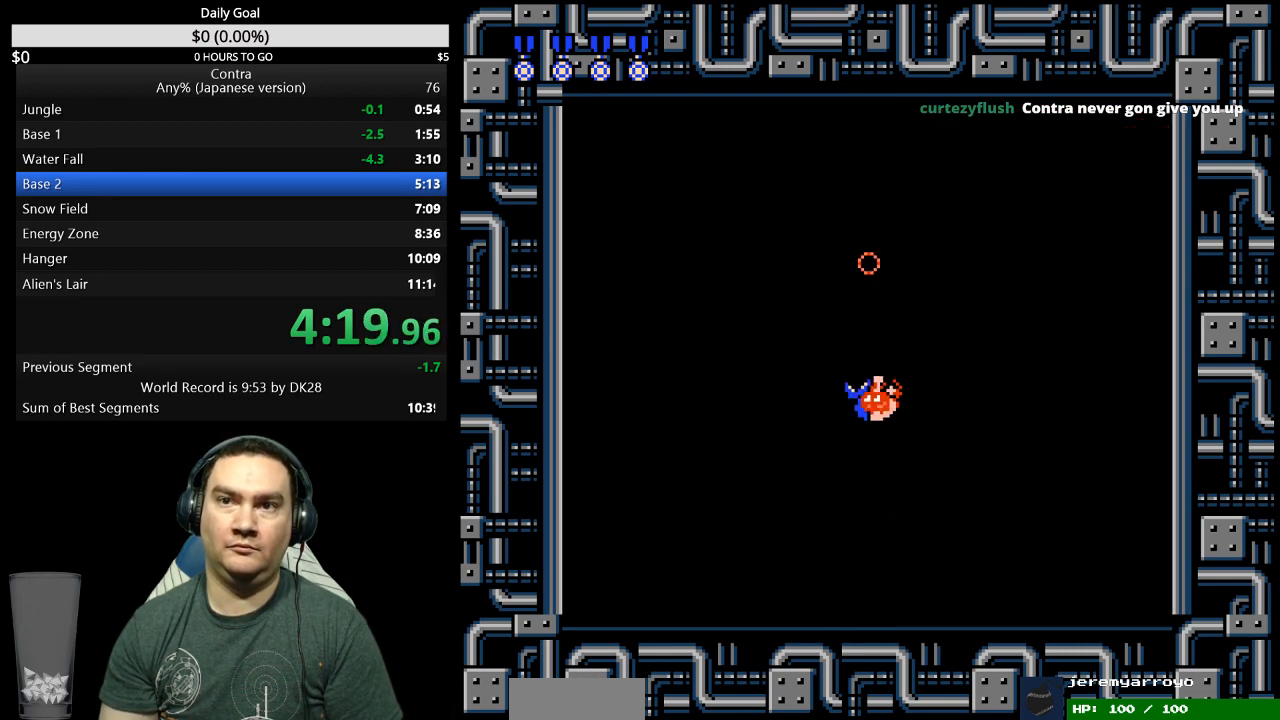
{"buttons": ["DPAD_LEFT"], "events": [[500, "DPAD_LEFT", "down"]]}
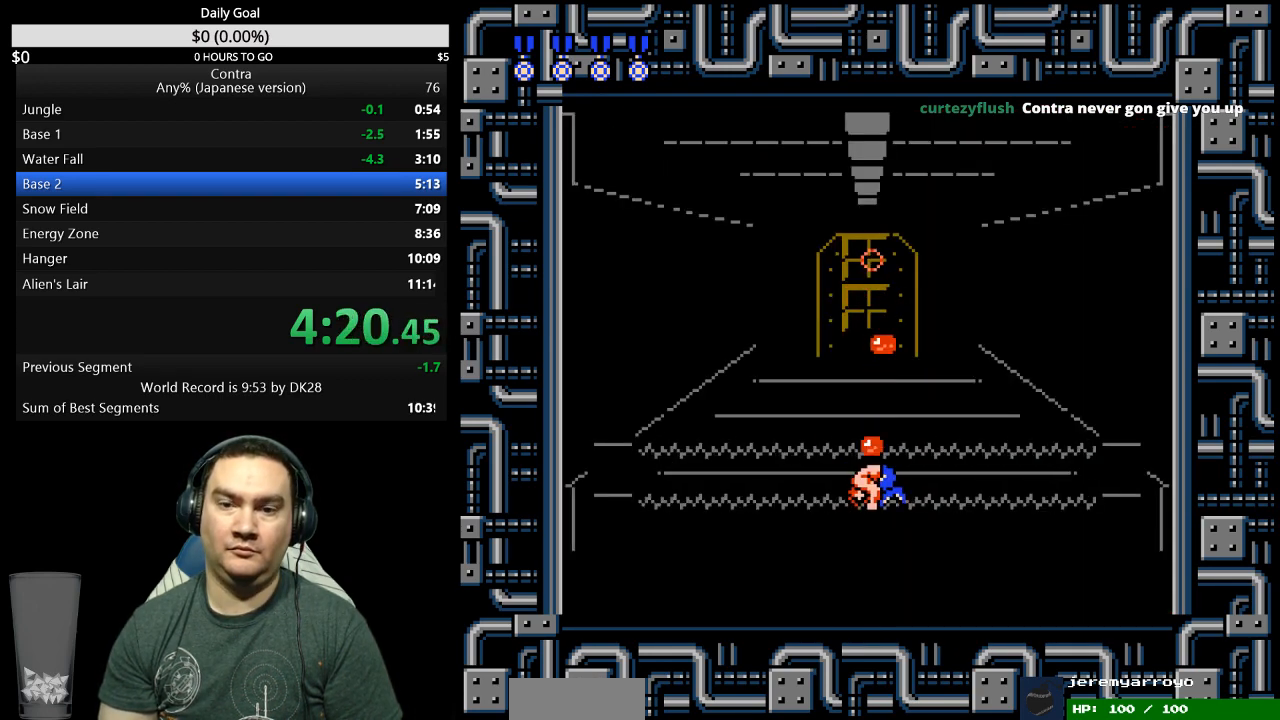
{"buttons": [], "events": [[67, "B", "down"], [100, "DPAD_LEFT", "up"], [133, "B", "up"], [300, "B", "down"], [300, "DPAD_RIGHT", "down"], [400, "DPAD_RIGHT", "up"], [500, "B", "up"]]}
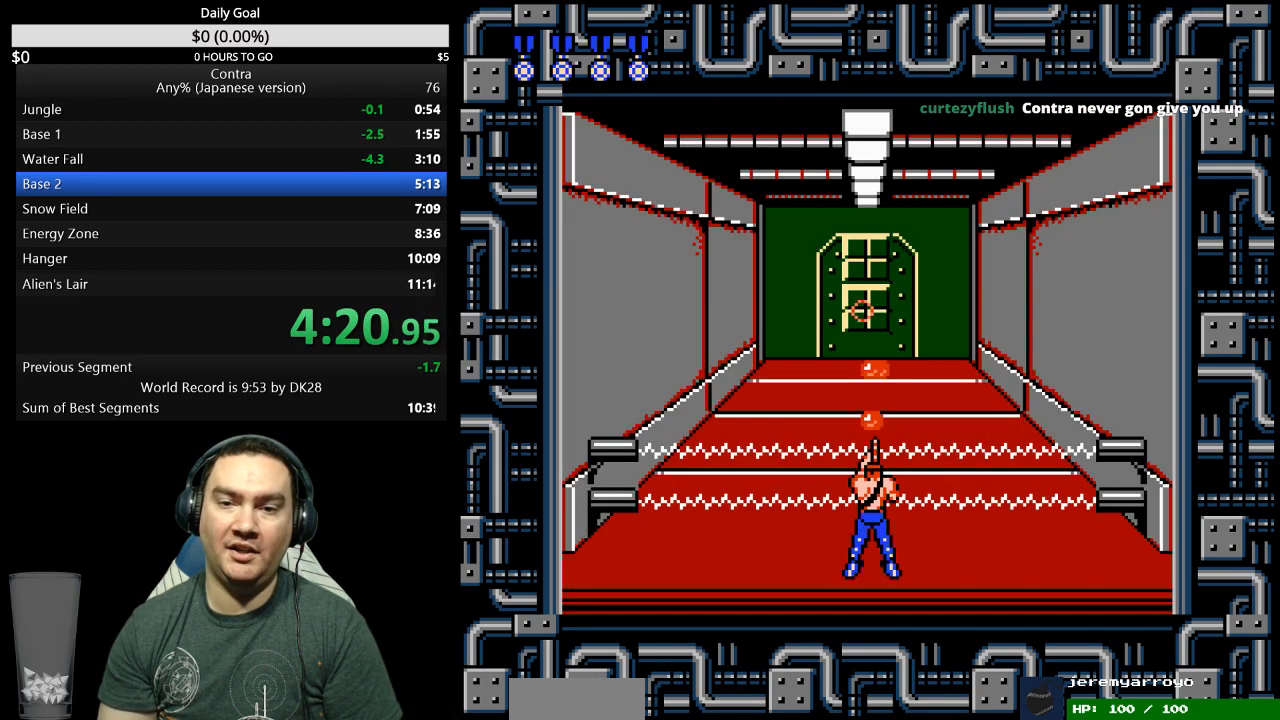
{"buttons": ["DPAD_RIGHT"], "events": [[67, "B", "down"], [133, "B", "up"], [133, "DPAD_LEFT", "down"], [333, "DPAD_LEFT", "up"], [433, "B", "down"], [500, "B", "up"], [500, "DPAD_RIGHT", "down"]]}
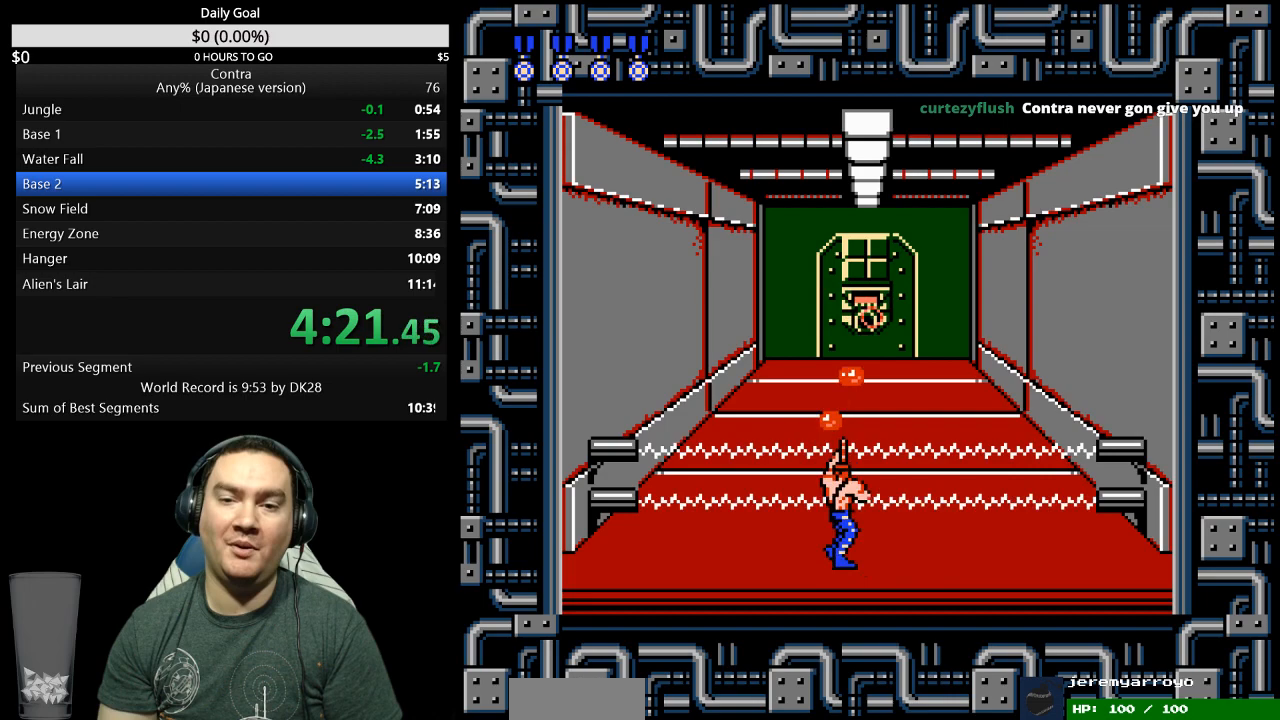
{"buttons": [], "events": [[133, "DPAD_RIGHT", "up"], [200, "B", "down"], [267, "B", "up"], [267, "DPAD_LEFT", "down"], [500, "DPAD_LEFT", "up"]]}
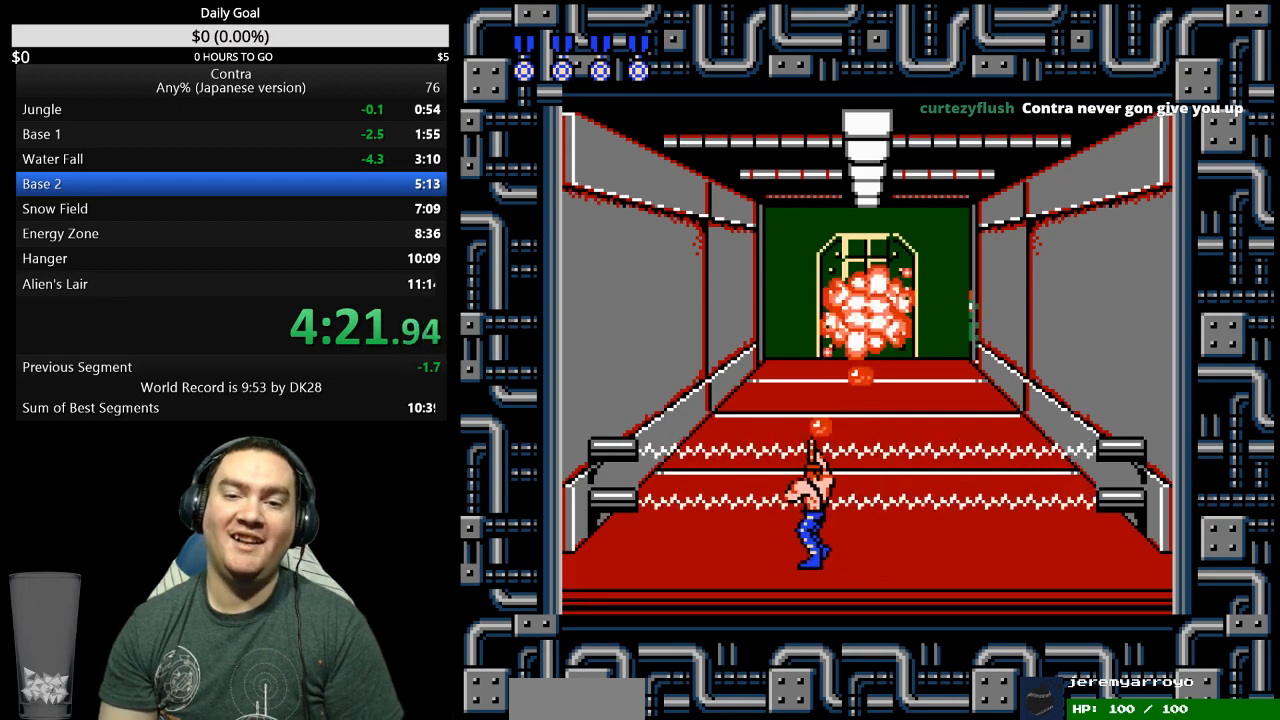
{"buttons": ["DPAD_RIGHT"], "events": [[167, "DPAD_RIGHT", "down"], [200, "B", "down"], [267, "B", "up"]]}
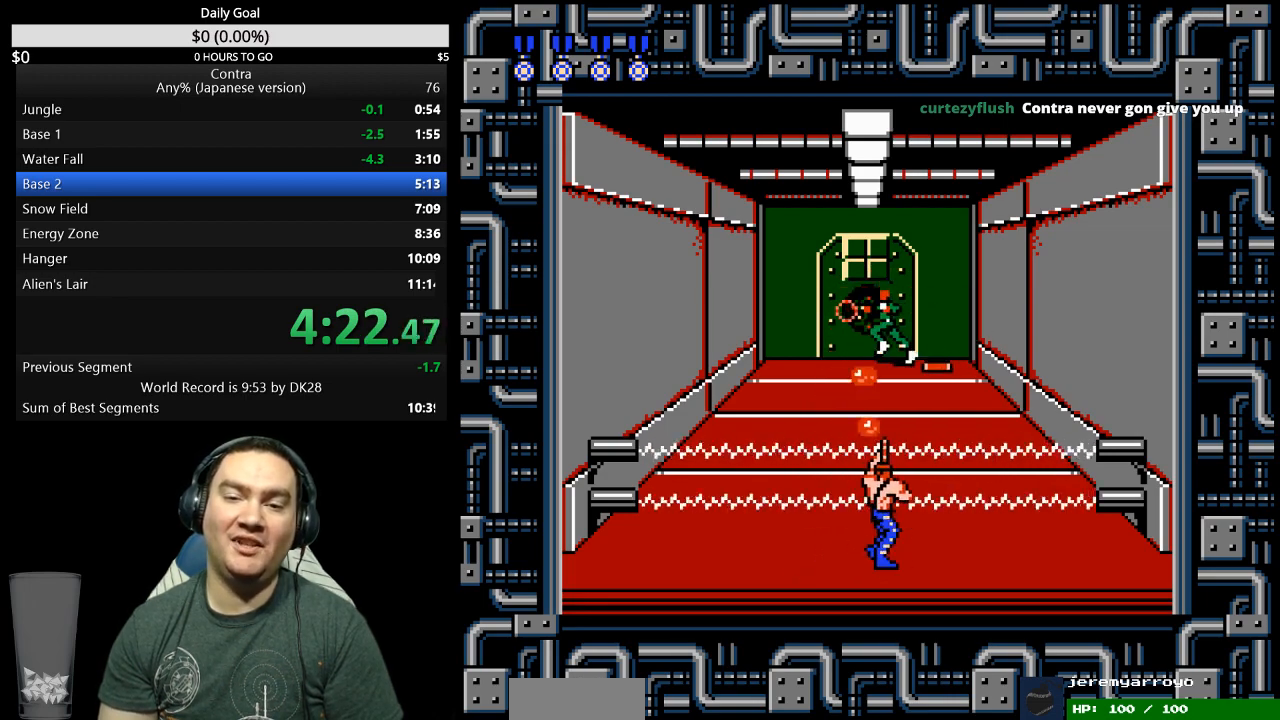
{"buttons": [], "events": [[67, "DPAD_RIGHT", "up"], [167, "DPAD_LEFT", "down"], [200, "B", "down"], [267, "B", "up"], [367, "DPAD_LEFT", "up"], [433, "B", "down"], [500, "B", "up"]]}
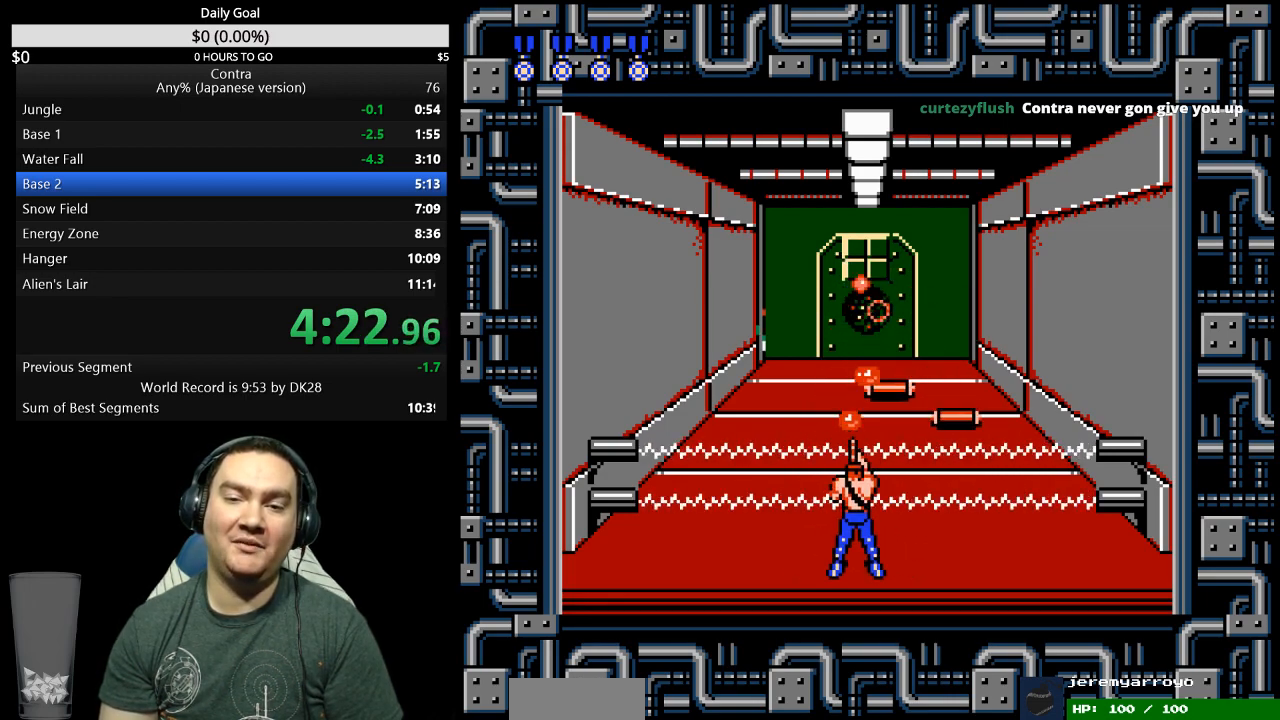
{"buttons": [], "events": [[67, "B", "down"], [133, "B", "up"], [300, "B", "down"], [333, "DPAD_LEFT", "down"], [400, "DPAD_LEFT", "up"], [467, "B", "up"]]}
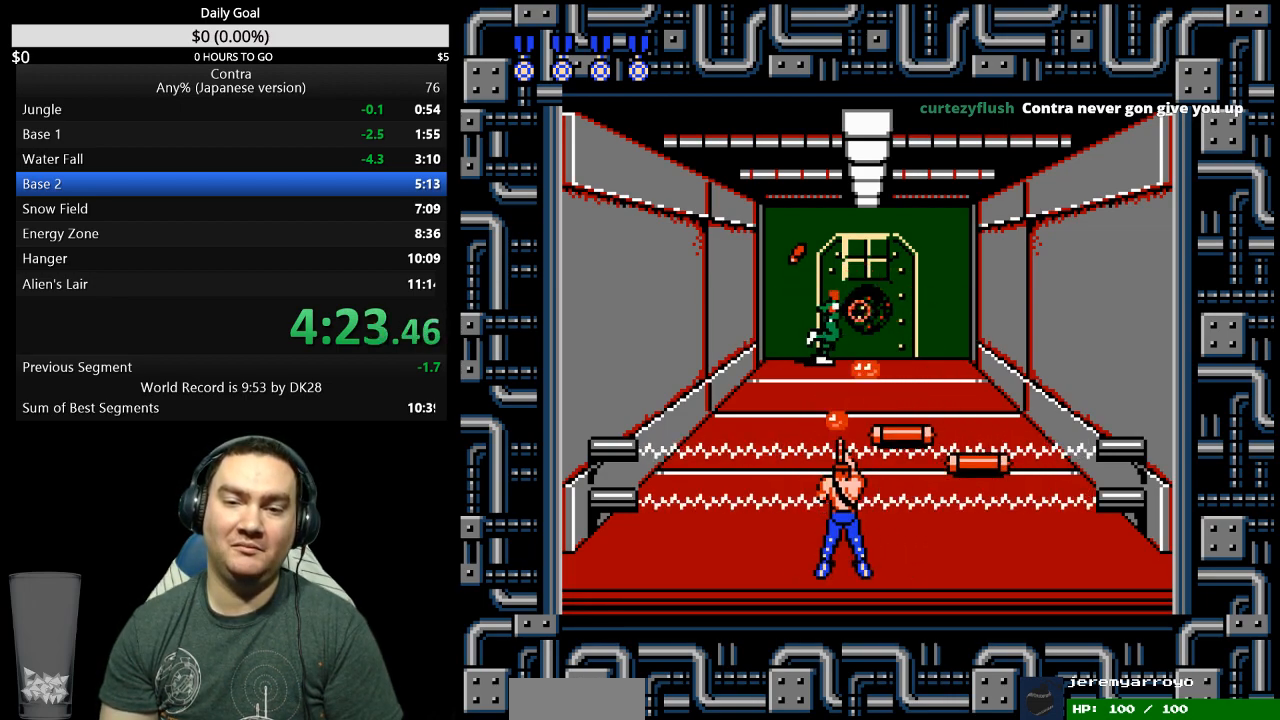
{"buttons": ["A", "B"], "events": [[33, "B", "down"], [67, "DPAD_RIGHT", "down"], [100, "B", "up"], [100, "DPAD_RIGHT", "up"], [267, "A", "down"], [267, "B", "down"], [333, "A", "up"], [433, "B", "up"], [500, "A", "down"], [500, "B", "down"]]}
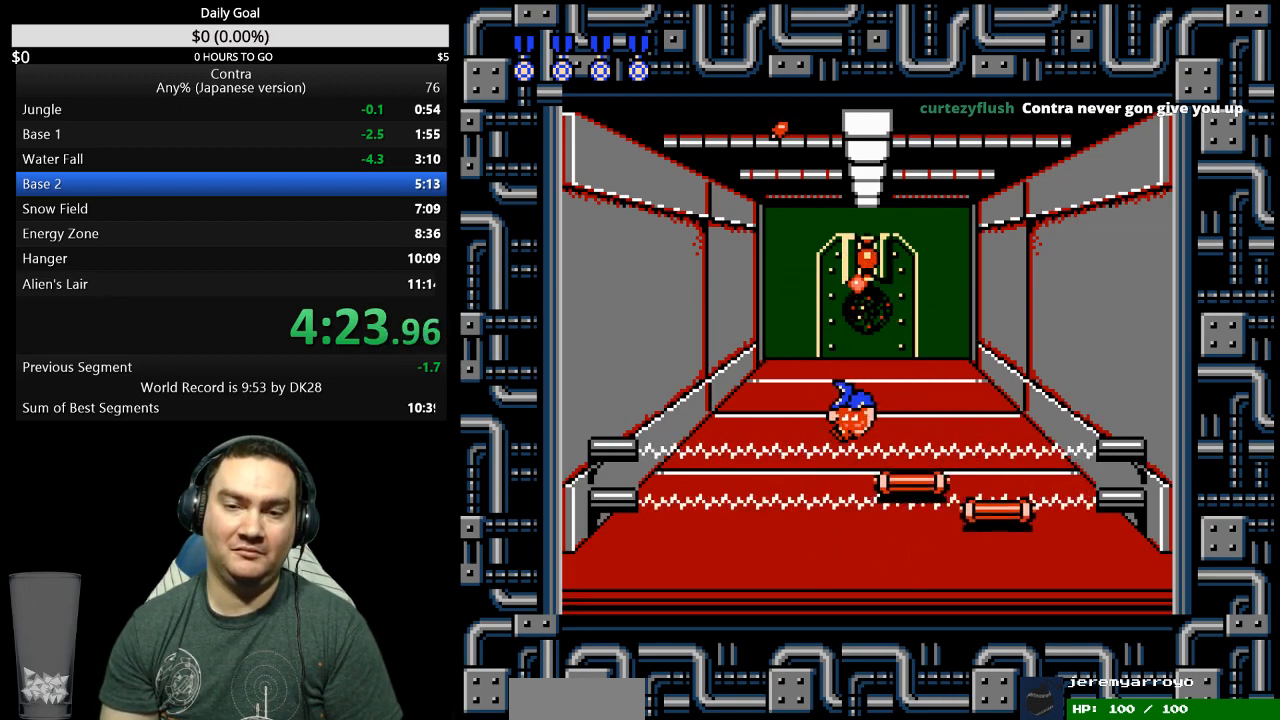
{"buttons": ["A", "B"], "events": [[67, "A", "up"], [67, "B", "up"], [233, "A", "down"], [233, "B", "down"], [300, "A", "up"], [300, "B", "up"], [367, "A", "down"], [367, "B", "down"], [433, "A", "up"], [433, "B", "up"], [500, "A", "down"], [500, "B", "down"]]}